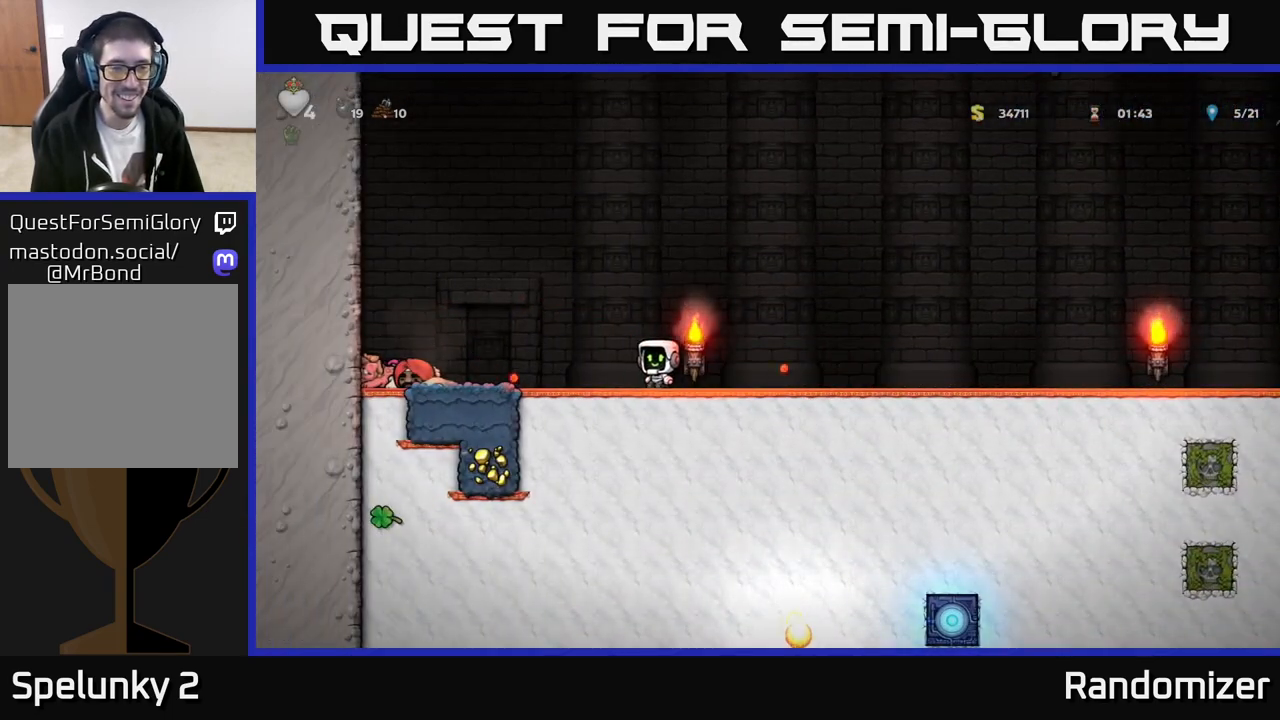
Gameplay with a controller (Xbox layout); each line is a JSON object with the inputs held at the frame after it. "events" lists button and stick changes between this image and that frame as [ms after this image, input, new state], when the widget could be followed in between. Not read: right_stick.
{"buttons": [], "left_stick": "left", "events": [[117, "left_stick", "center"], [217, "left_stick", "left"]]}
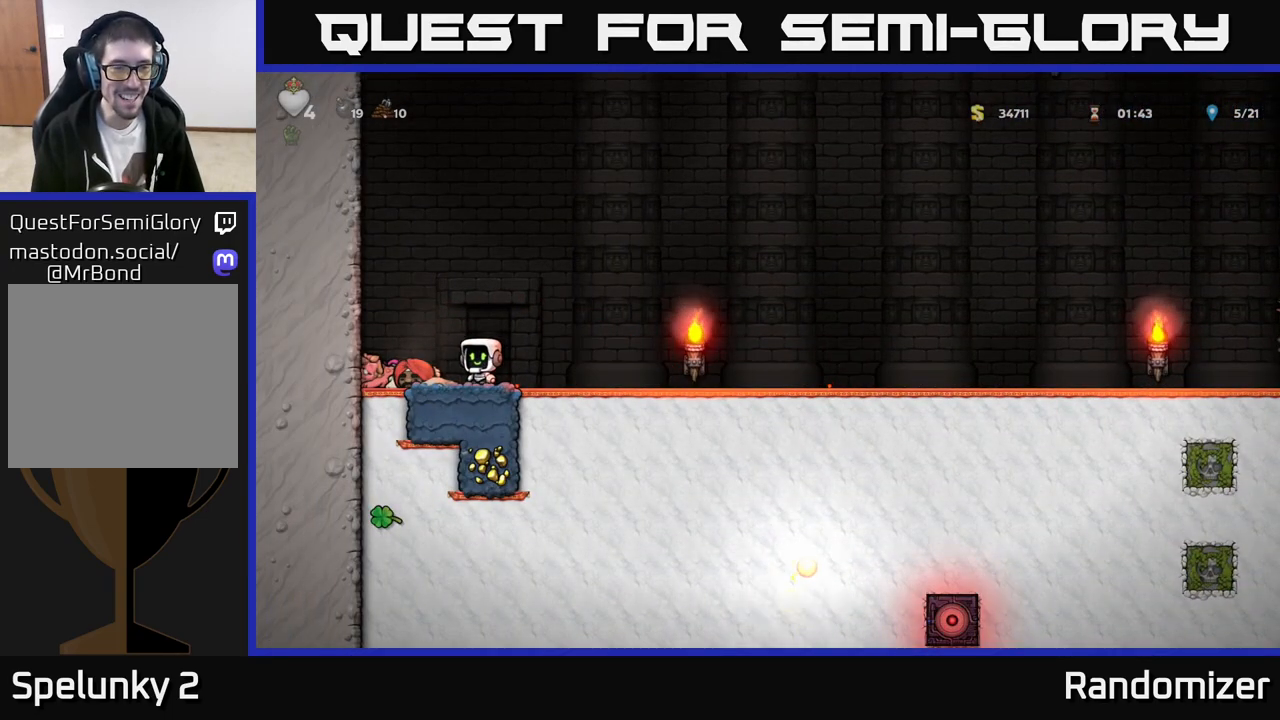
{"buttons": [], "left_stick": "right", "events": [[250, "X", "down"], [267, "left_stick", "down"], [333, "X", "up"], [350, "left_stick", "right"]]}
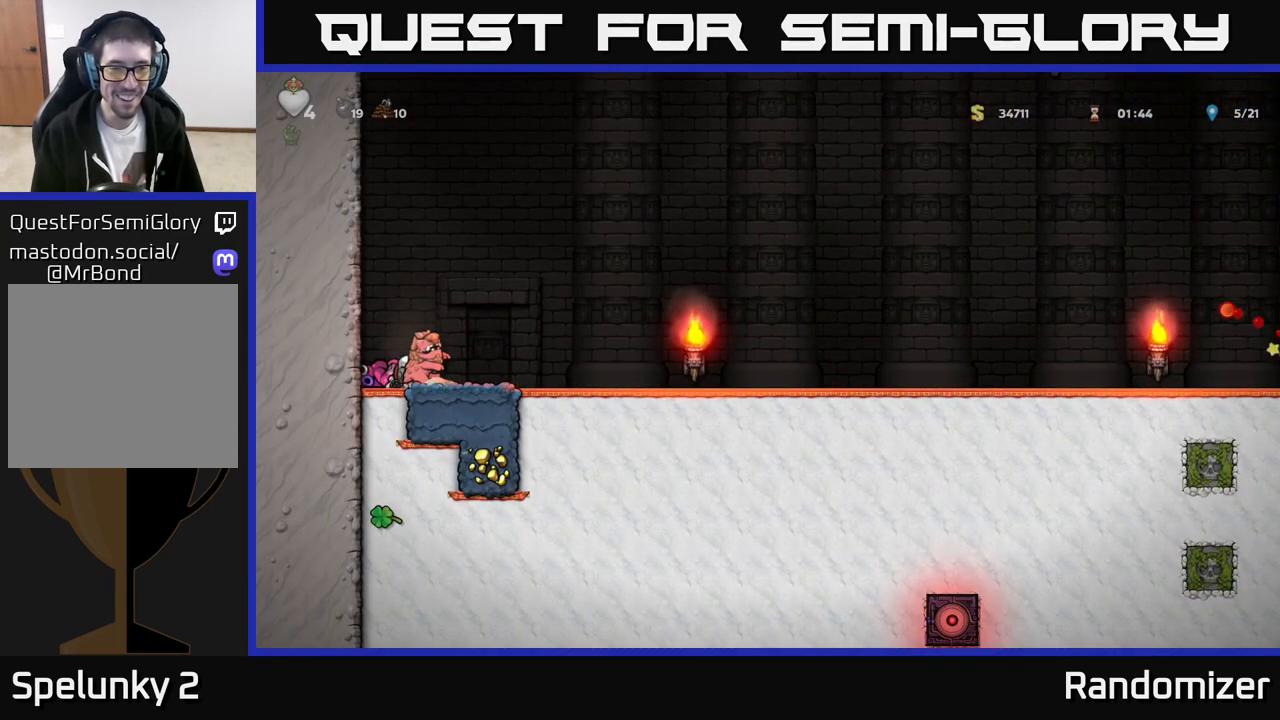
{"buttons": [], "left_stick": "right", "events": []}
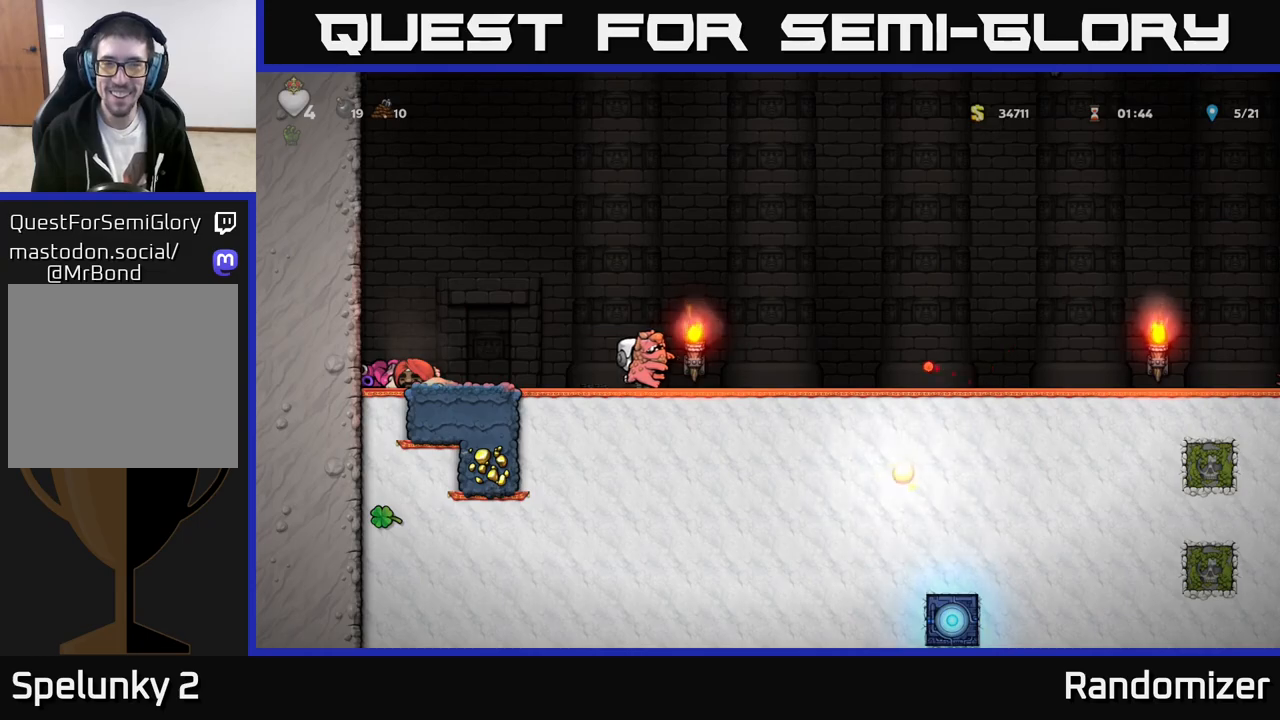
{"buttons": [], "left_stick": "right", "events": [[300, "A", "down"], [467, "A", "up"]]}
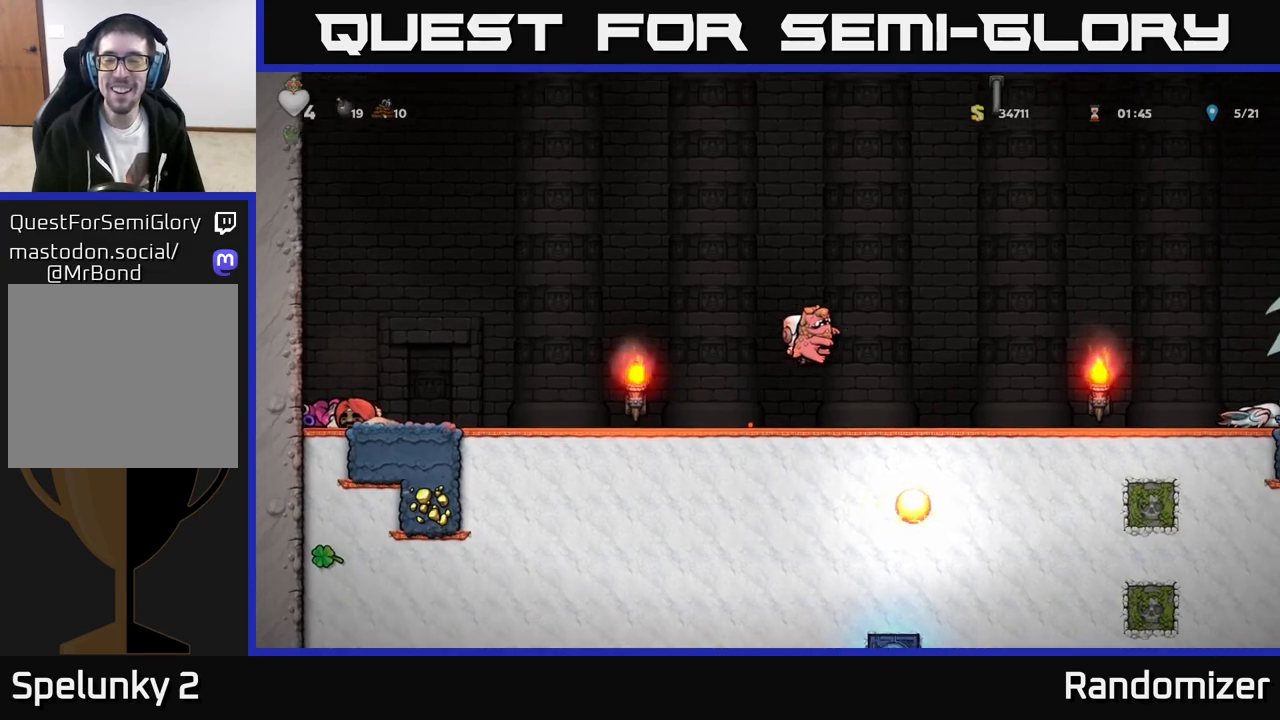
{"buttons": [], "left_stick": "right", "events": []}
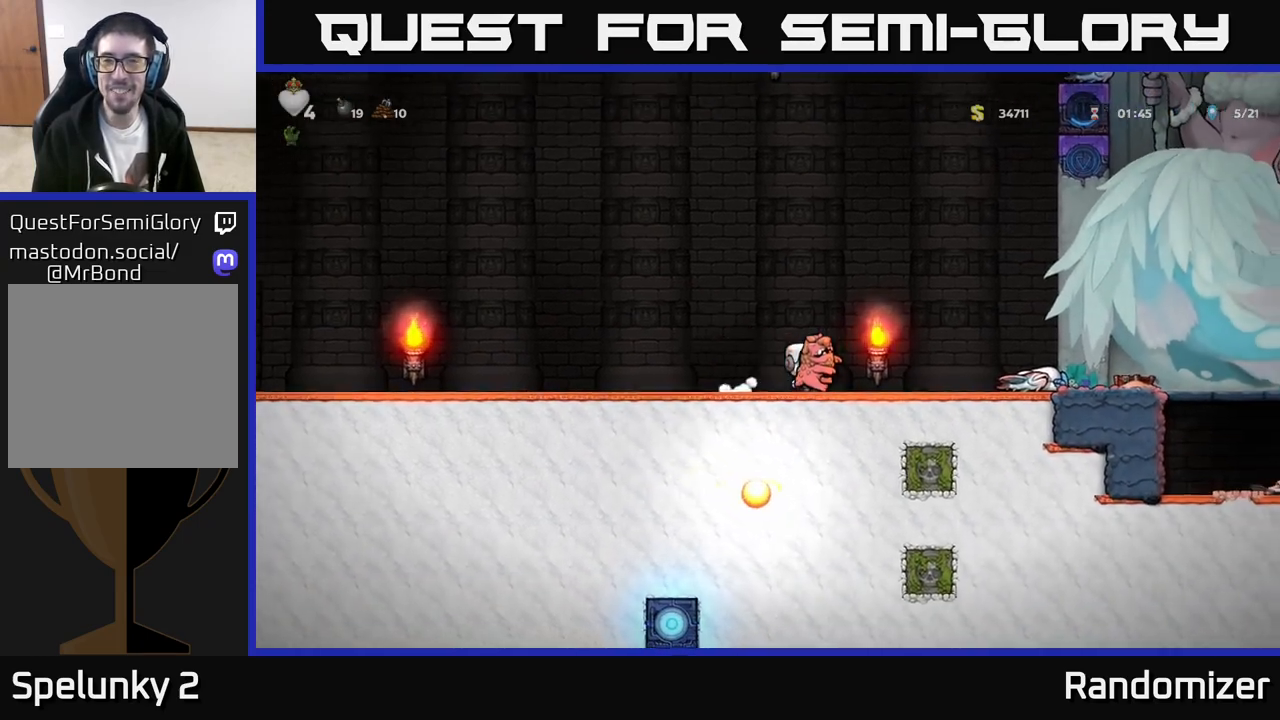
{"buttons": [], "left_stick": "center", "events": [[50, "A", "down"], [150, "left_stick", "up"], [233, "A", "up"], [233, "left_stick", "left"], [500, "left_stick", "center"]]}
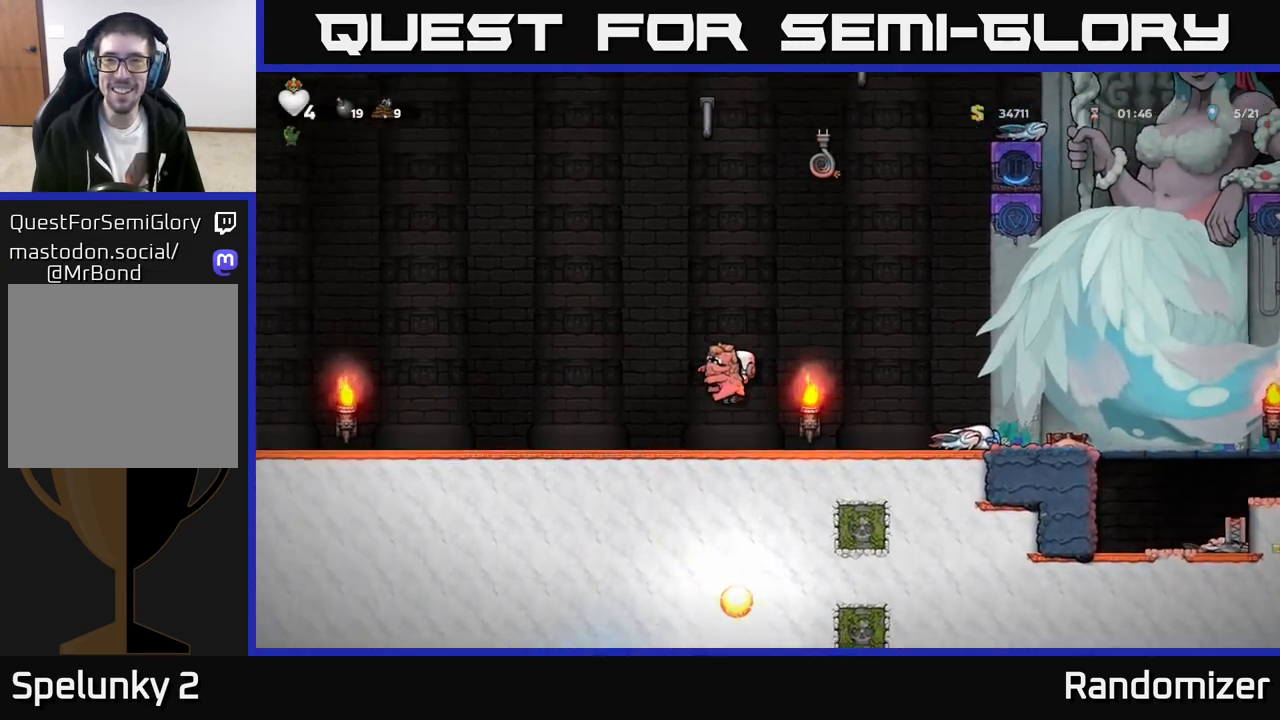
{"buttons": ["A"], "left_stick": "right", "events": [[333, "left_stick", "right"], [367, "A", "down"]]}
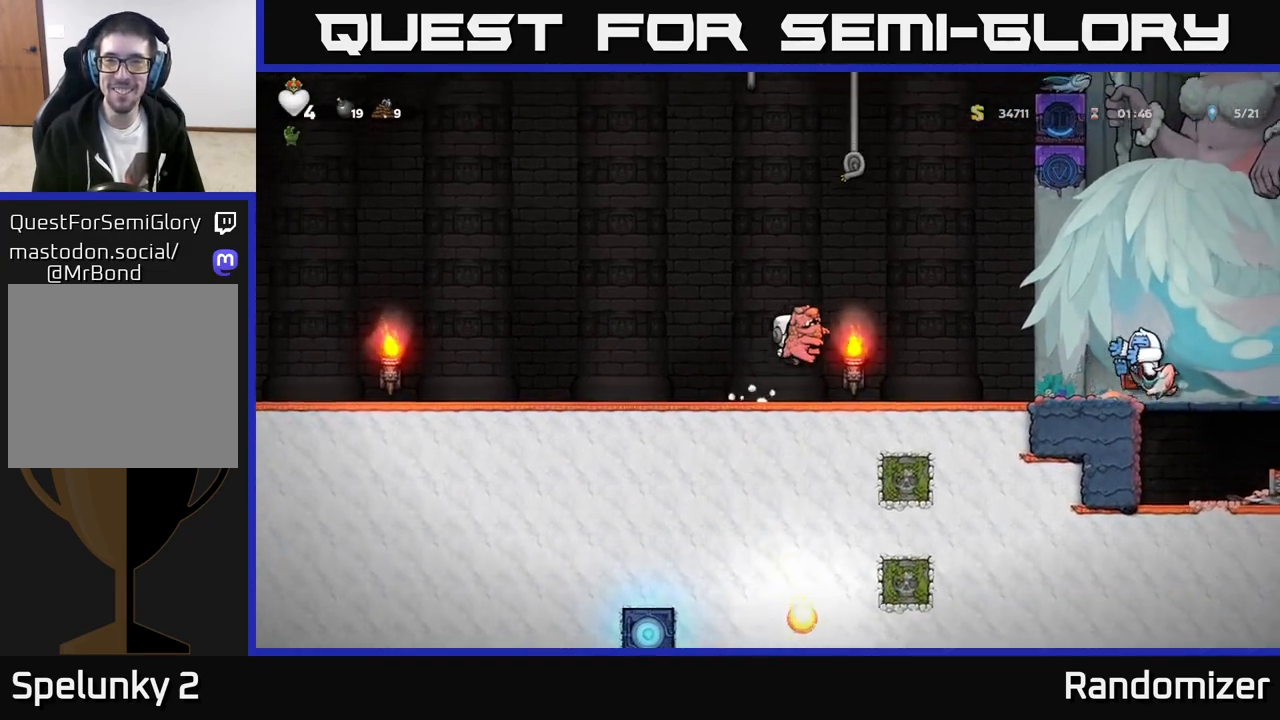
{"buttons": [], "left_stick": "up", "events": [[100, "left_stick", "up"], [200, "A", "up"]]}
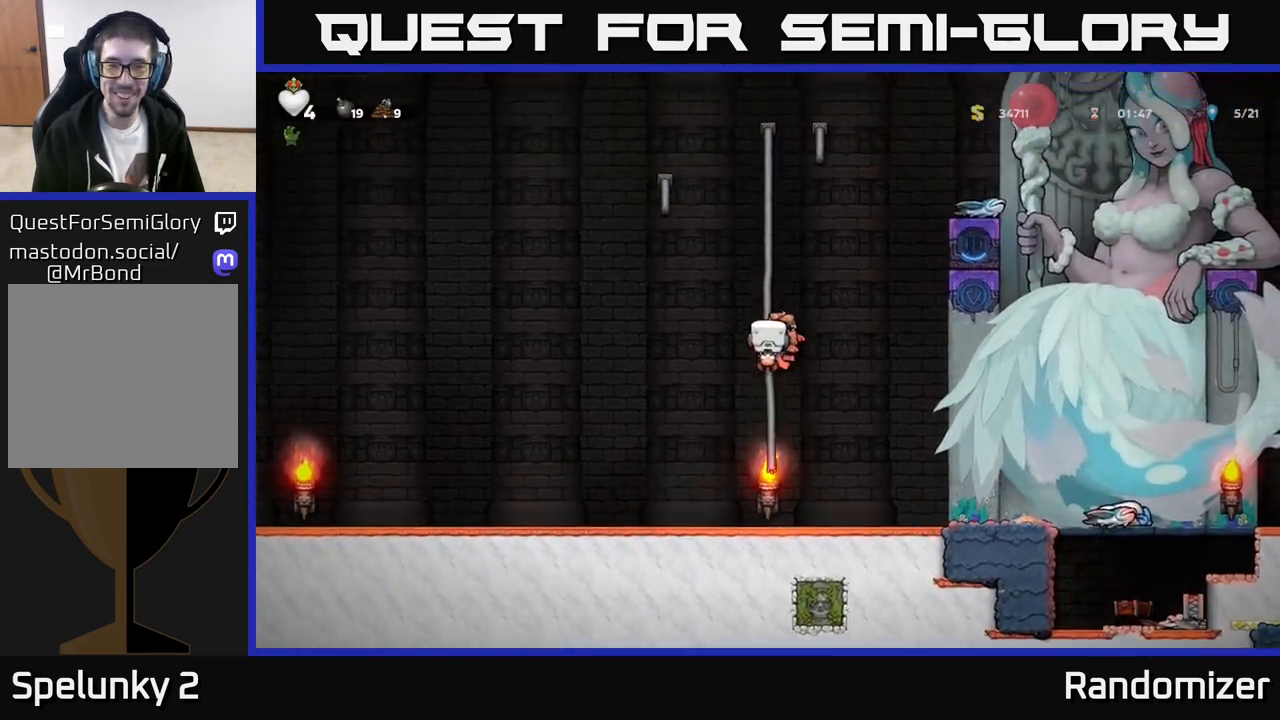
{"buttons": ["A"], "left_stick": "right", "events": [[433, "A", "down"], [467, "left_stick", "right"]]}
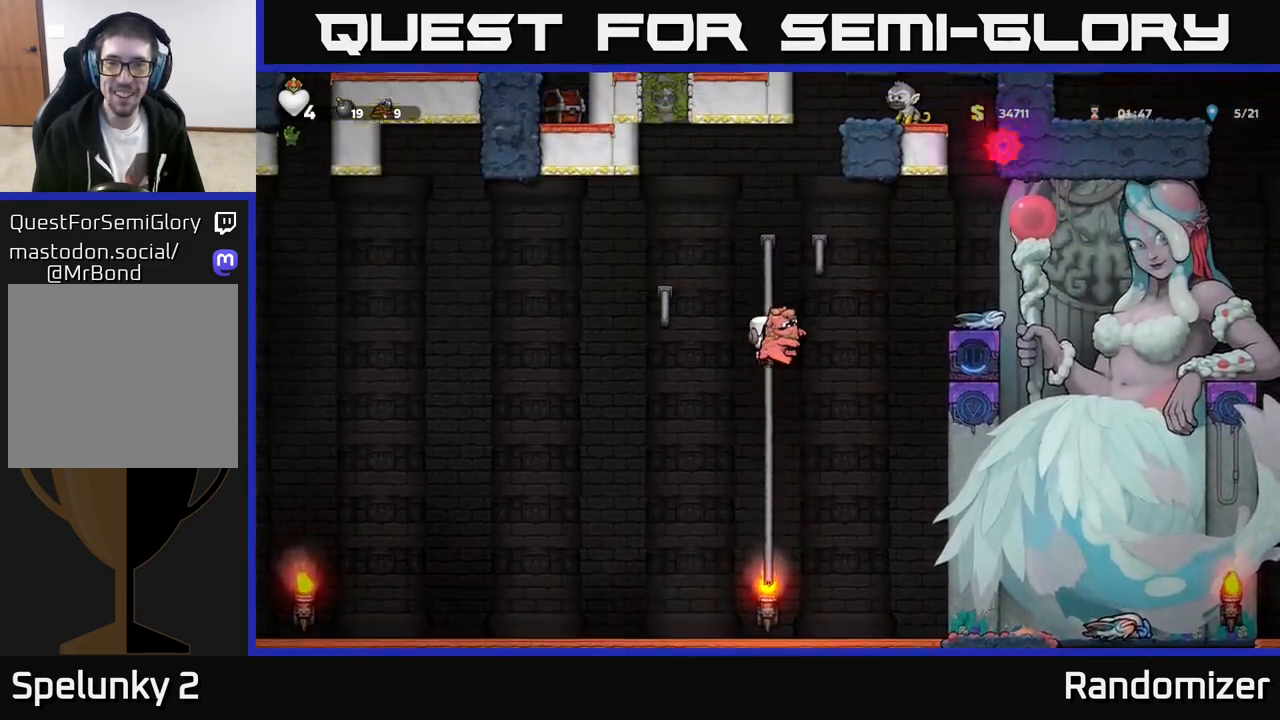
{"buttons": [], "left_stick": "up", "events": [[33, "X", "down"], [67, "A", "up"], [83, "X", "up"], [117, "left_stick", "left"], [267, "left_stick", "center"], [450, "left_stick", "up-left"], [500, "left_stick", "up"]]}
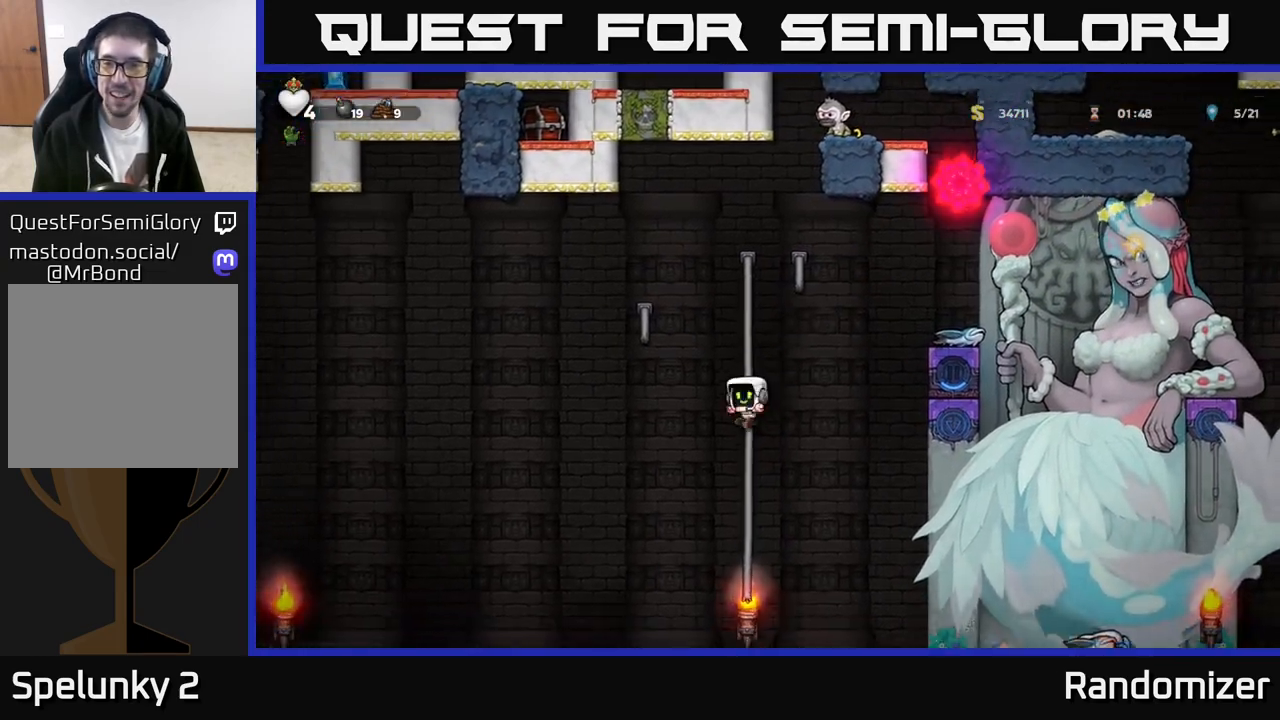
{"buttons": [], "left_stick": "left", "events": [[217, "left_stick", "center"], [300, "left_stick", "left"], [317, "A", "down"], [433, "A", "up"]]}
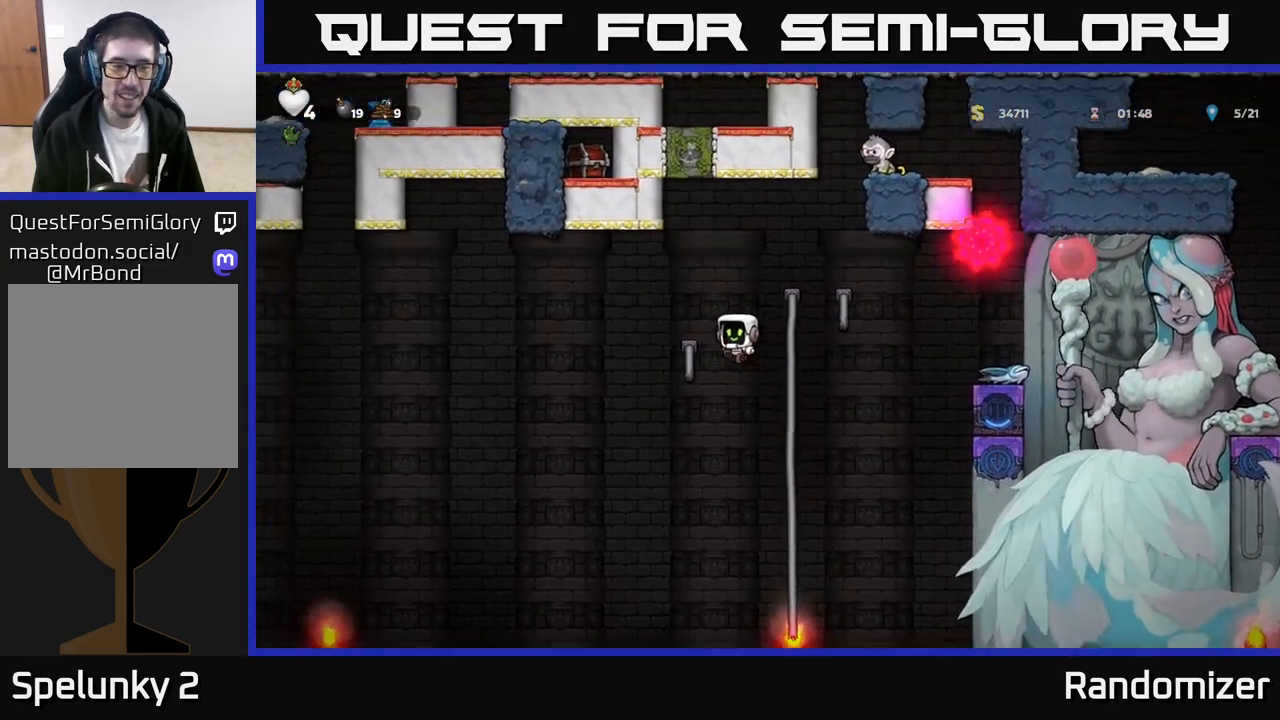
{"buttons": [], "left_stick": "left", "events": []}
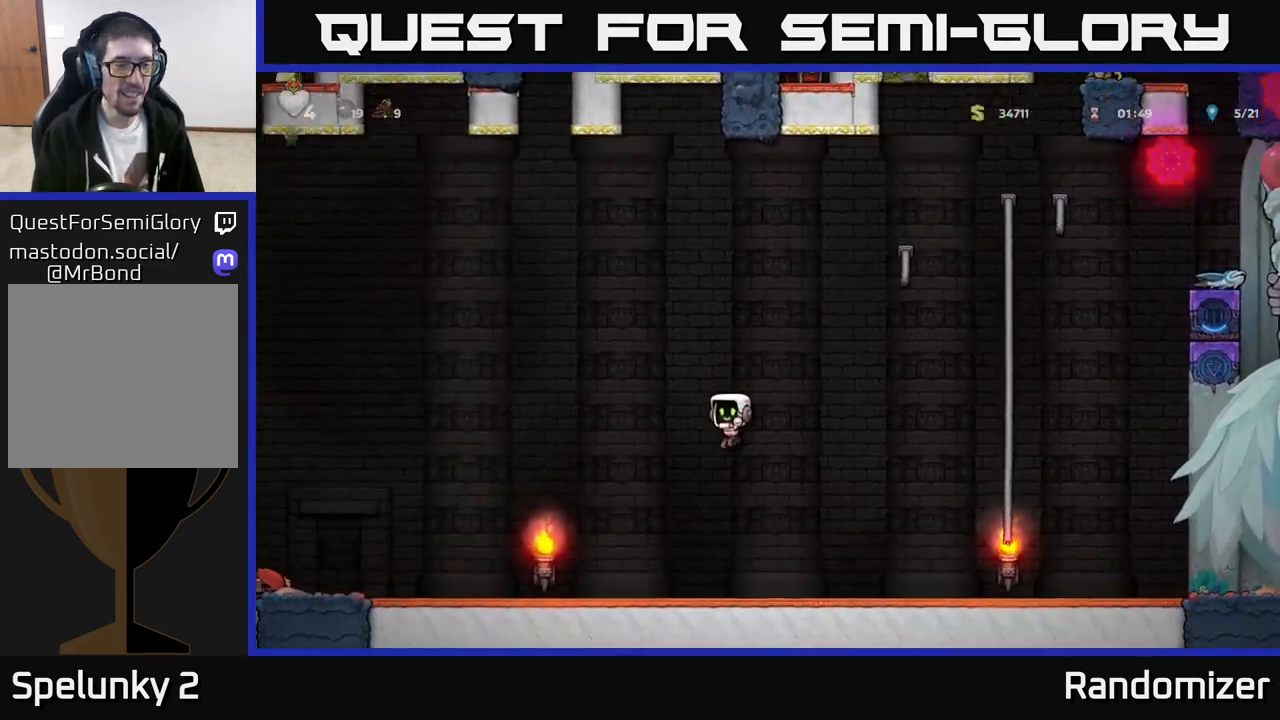
{"buttons": [], "left_stick": "left", "events": []}
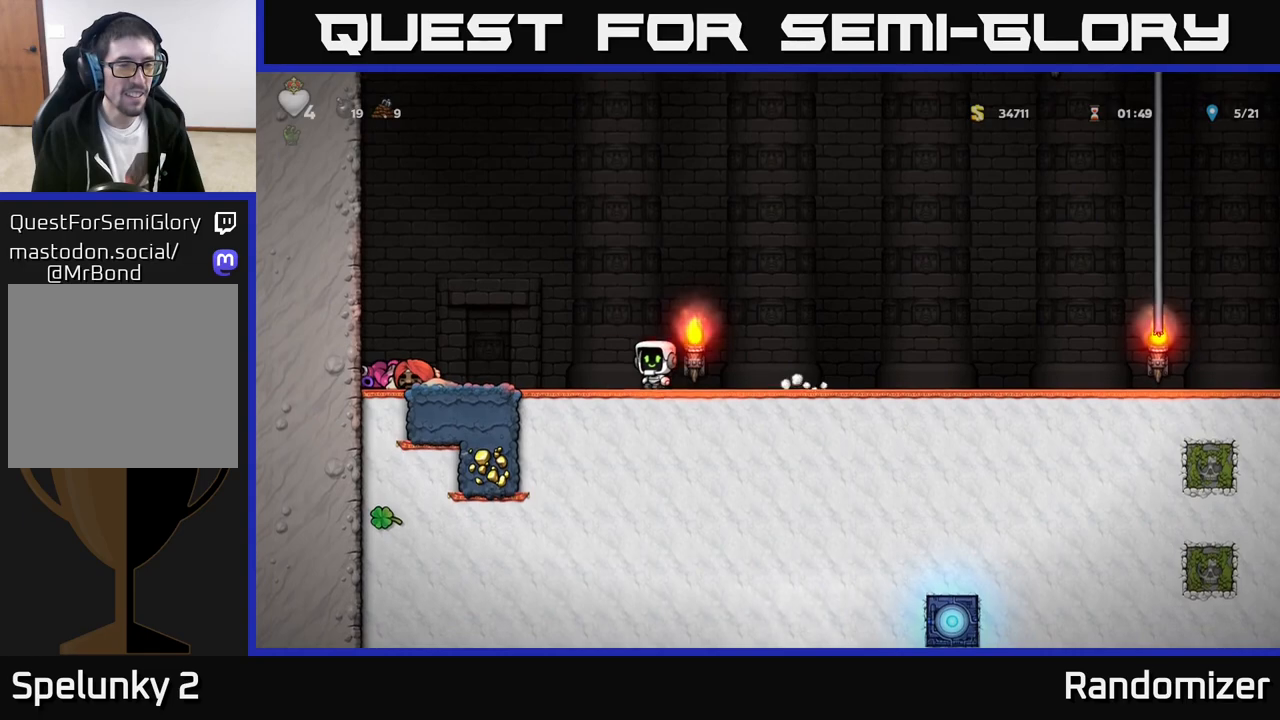
{"buttons": [], "left_stick": "down-left", "events": [[483, "left_stick", "down-left"]]}
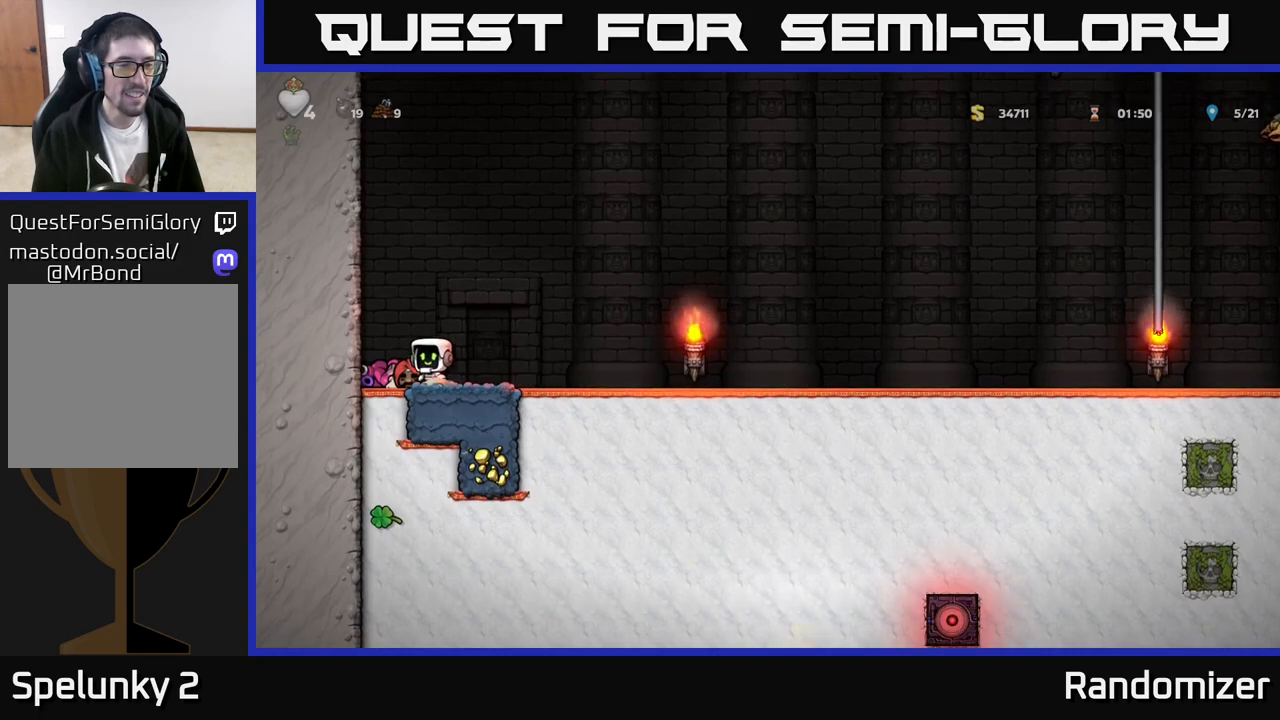
{"buttons": [], "left_stick": "right", "events": [[17, "X", "down"], [17, "left_stick", "down"], [67, "X", "up"], [117, "left_stick", "right"]]}
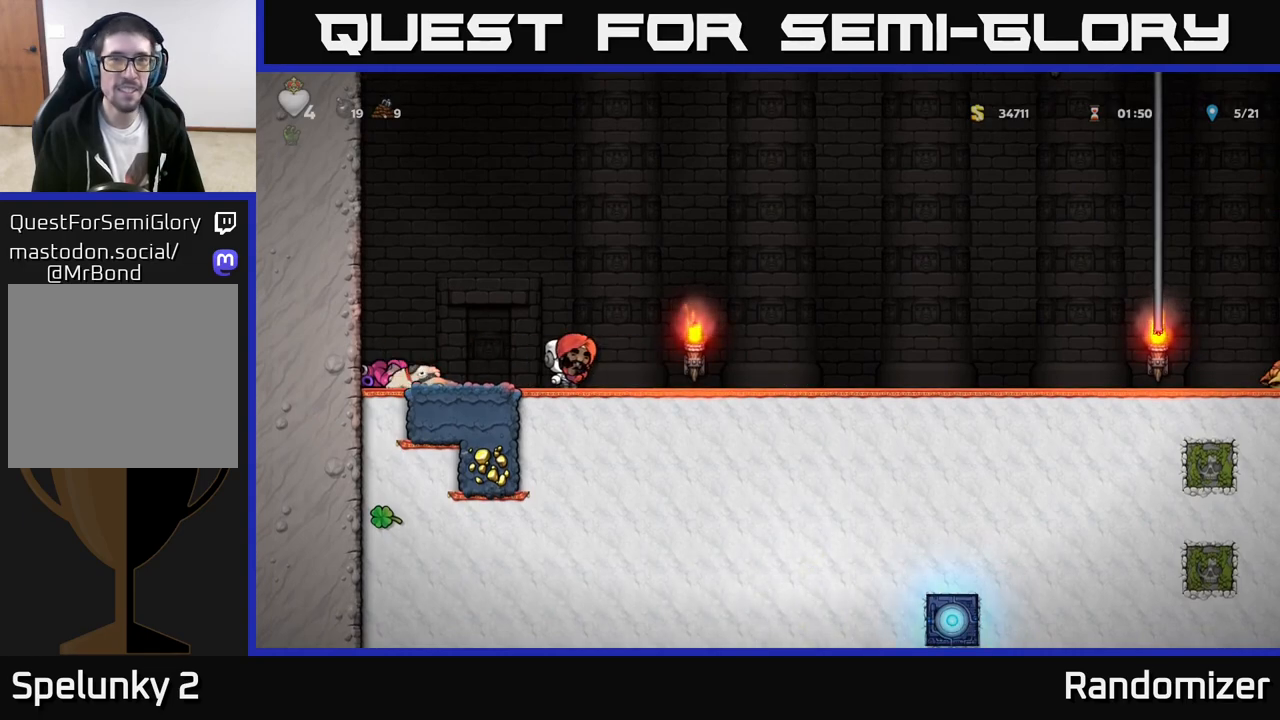
{"buttons": [], "left_stick": "right", "events": []}
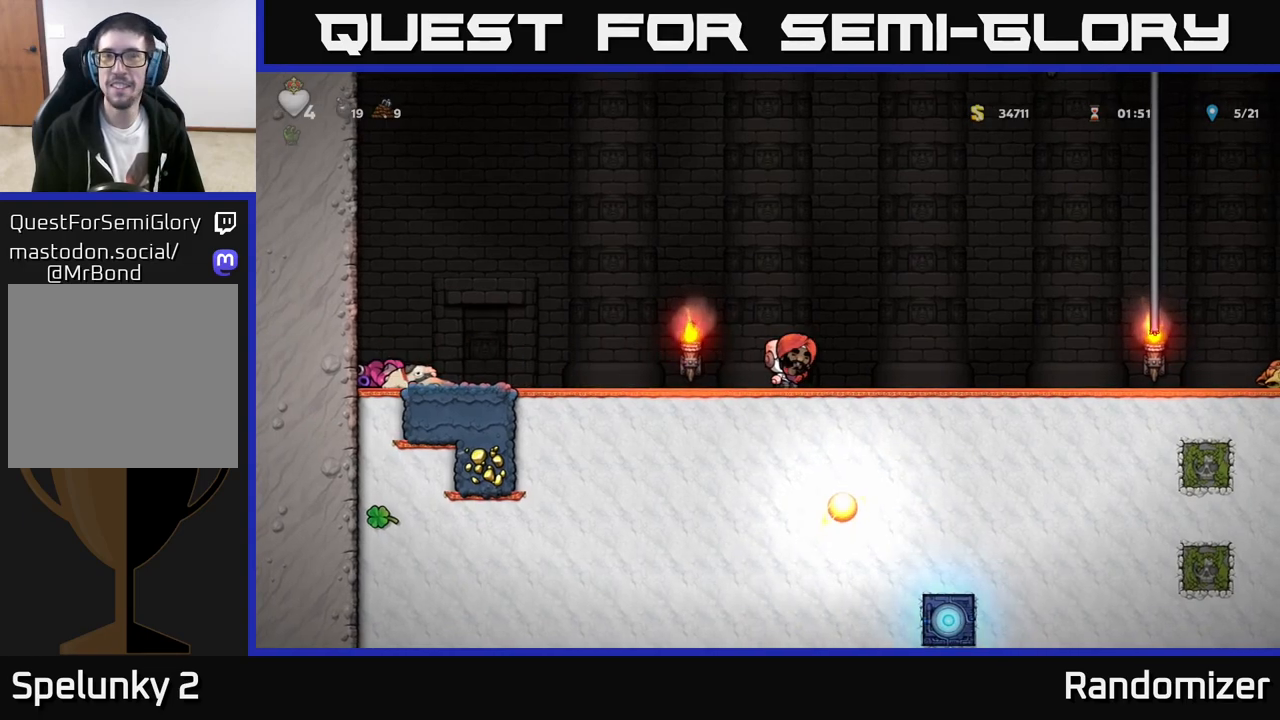
{"buttons": [], "left_stick": "right", "events": []}
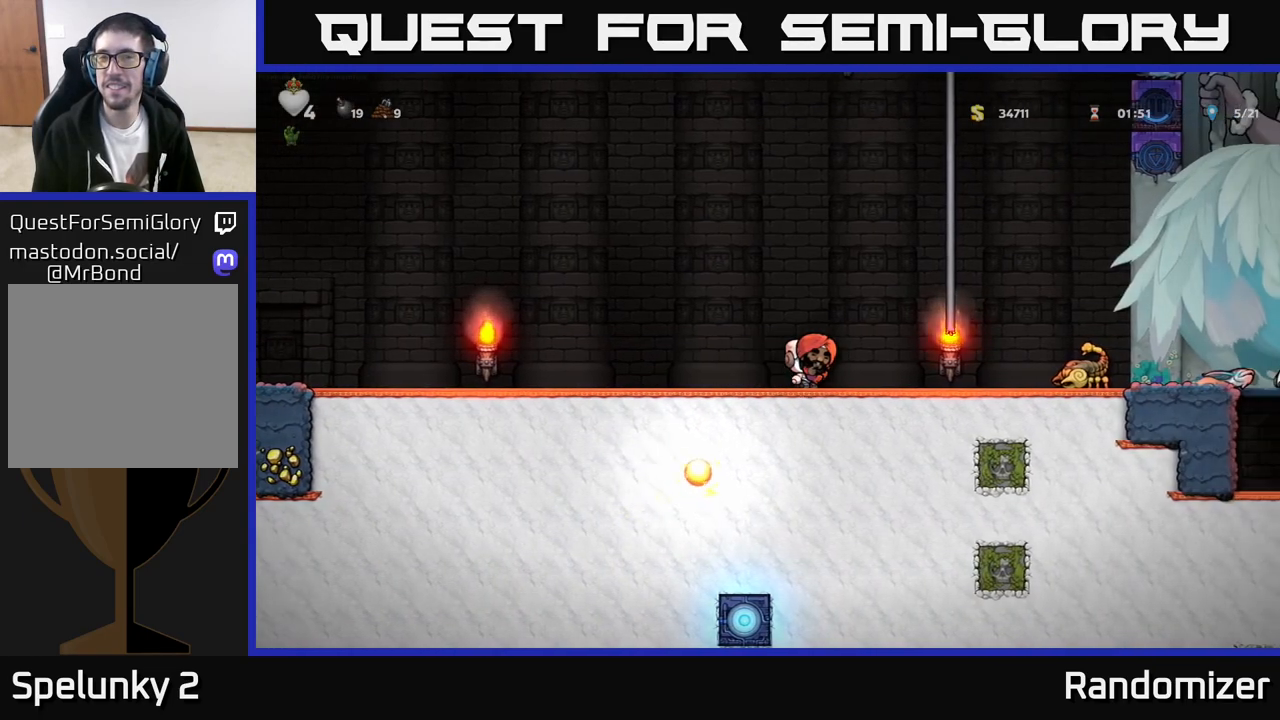
{"buttons": ["A"], "left_stick": "up", "events": [[67, "A", "down"], [267, "left_stick", "up"], [300, "A", "up"], [450, "A", "down"]]}
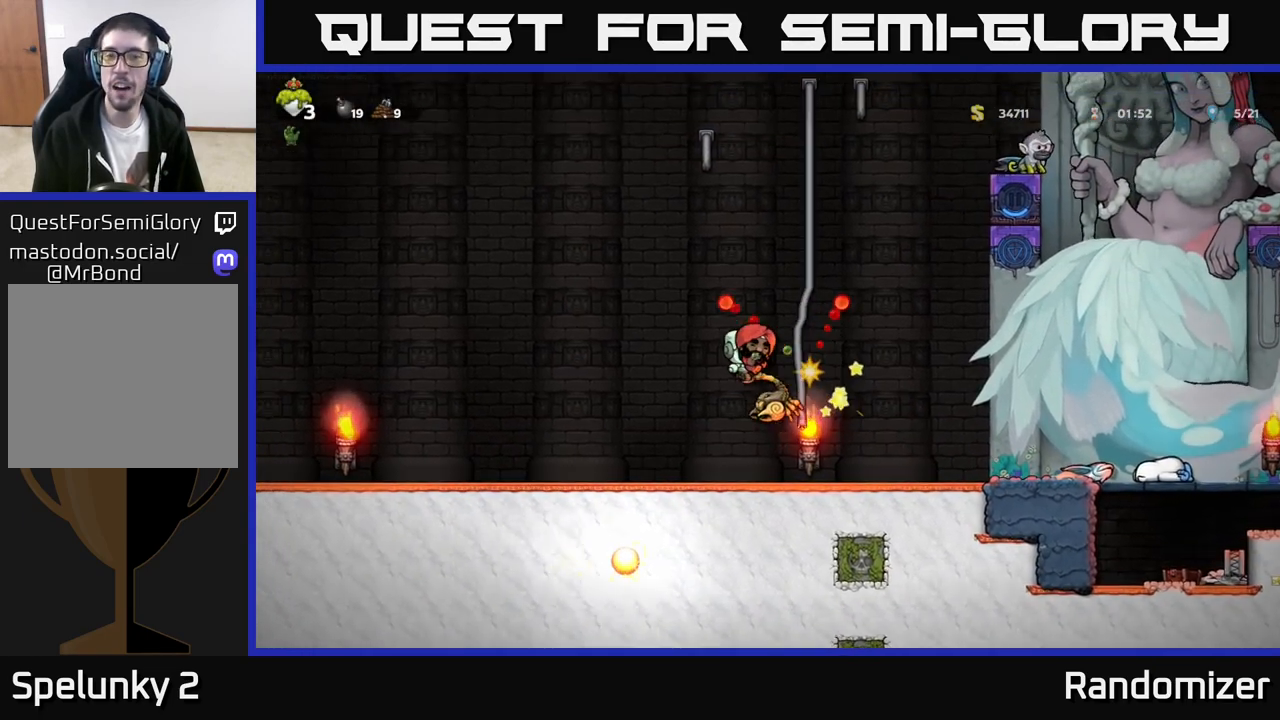
{"buttons": ["A"], "left_stick": "center", "events": [[117, "A", "up"], [317, "left_stick", "center"], [417, "A", "down"]]}
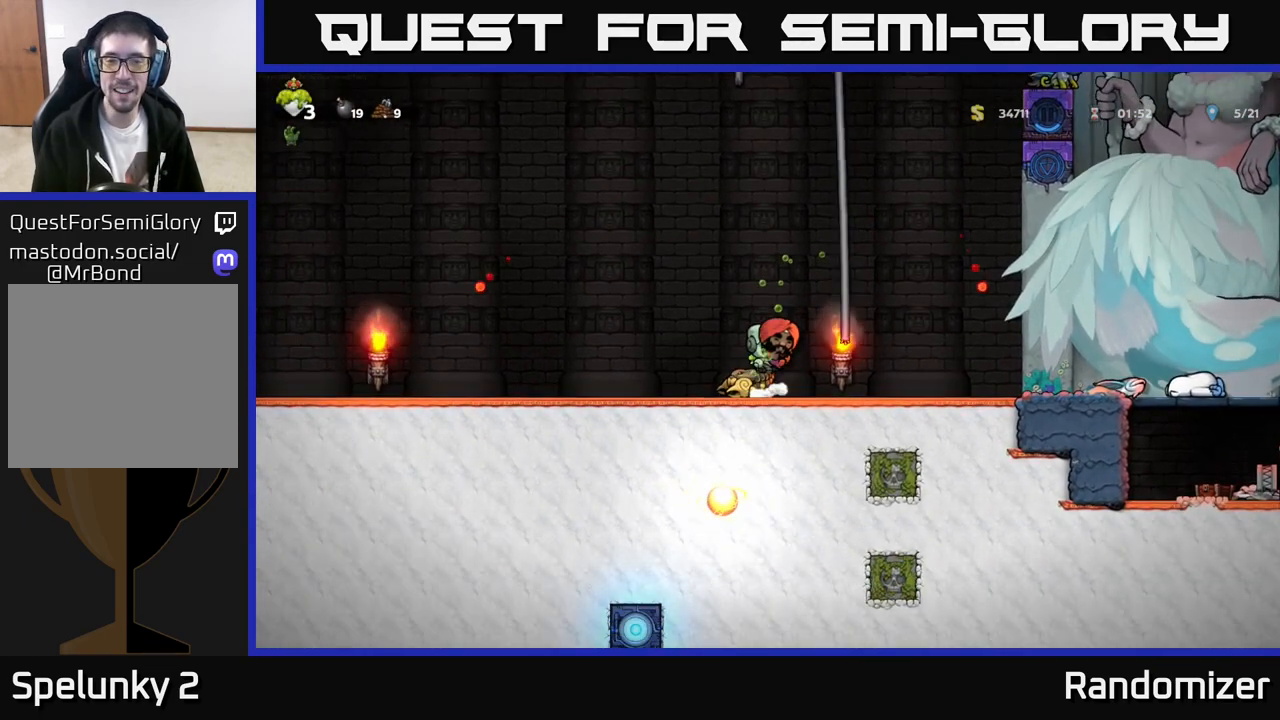
{"buttons": [], "left_stick": "up", "events": [[100, "left_stick", "right"], [317, "A", "up"], [333, "left_stick", "up"]]}
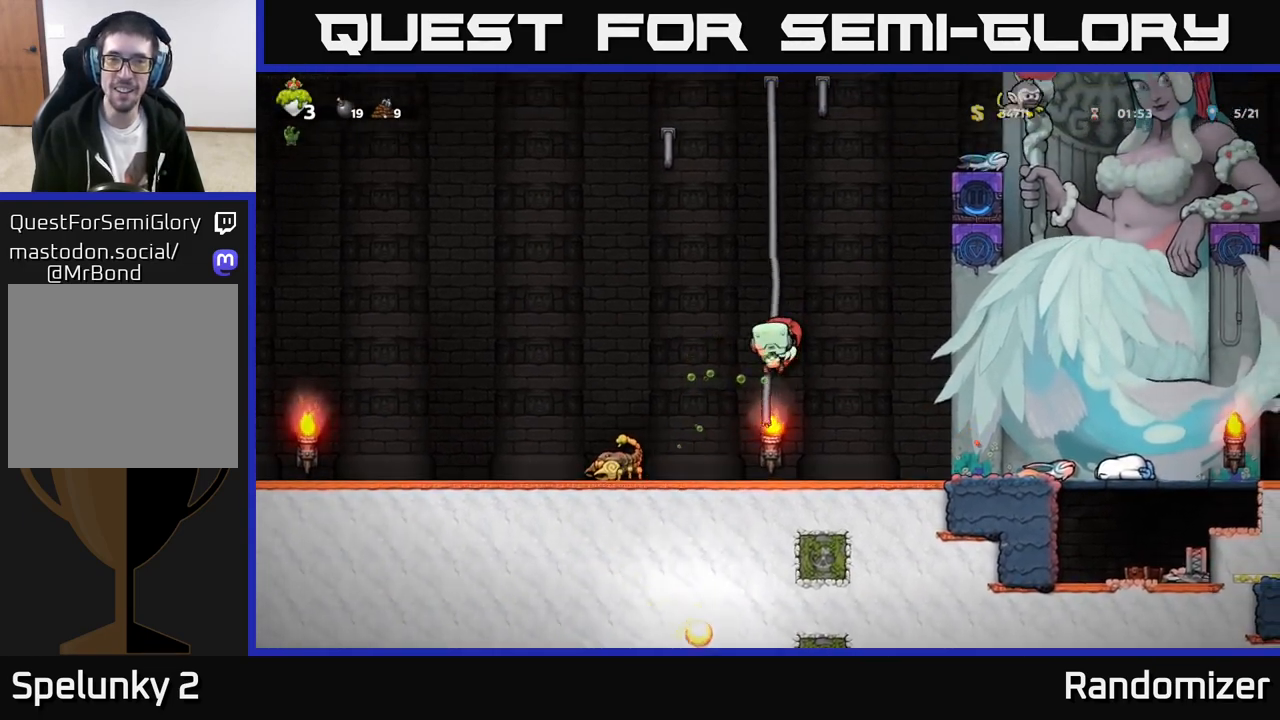
{"buttons": ["A"], "left_stick": "right", "events": [[417, "A", "down"], [483, "left_stick", "right"]]}
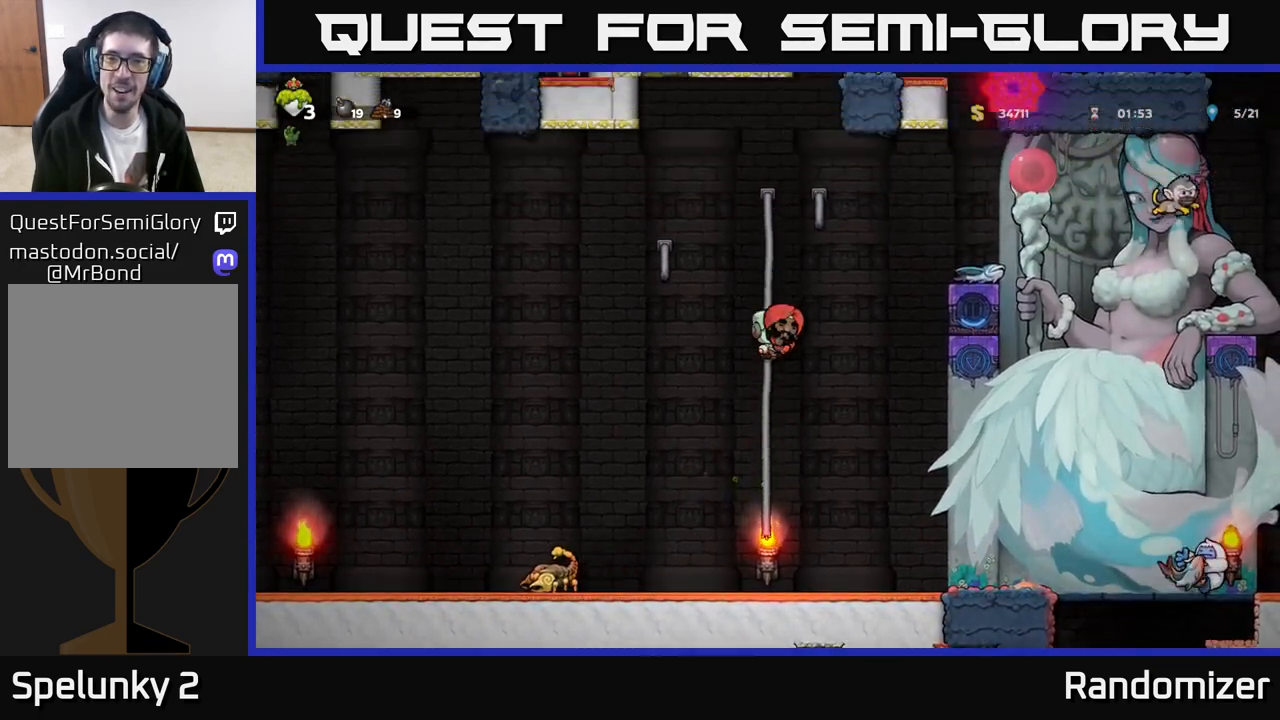
{"buttons": [], "left_stick": "up", "events": [[50, "X", "down"], [100, "A", "up"], [117, "left_stick", "left"], [150, "X", "up"], [283, "left_stick", "center"], [417, "left_stick", "up-left"], [500, "left_stick", "up"]]}
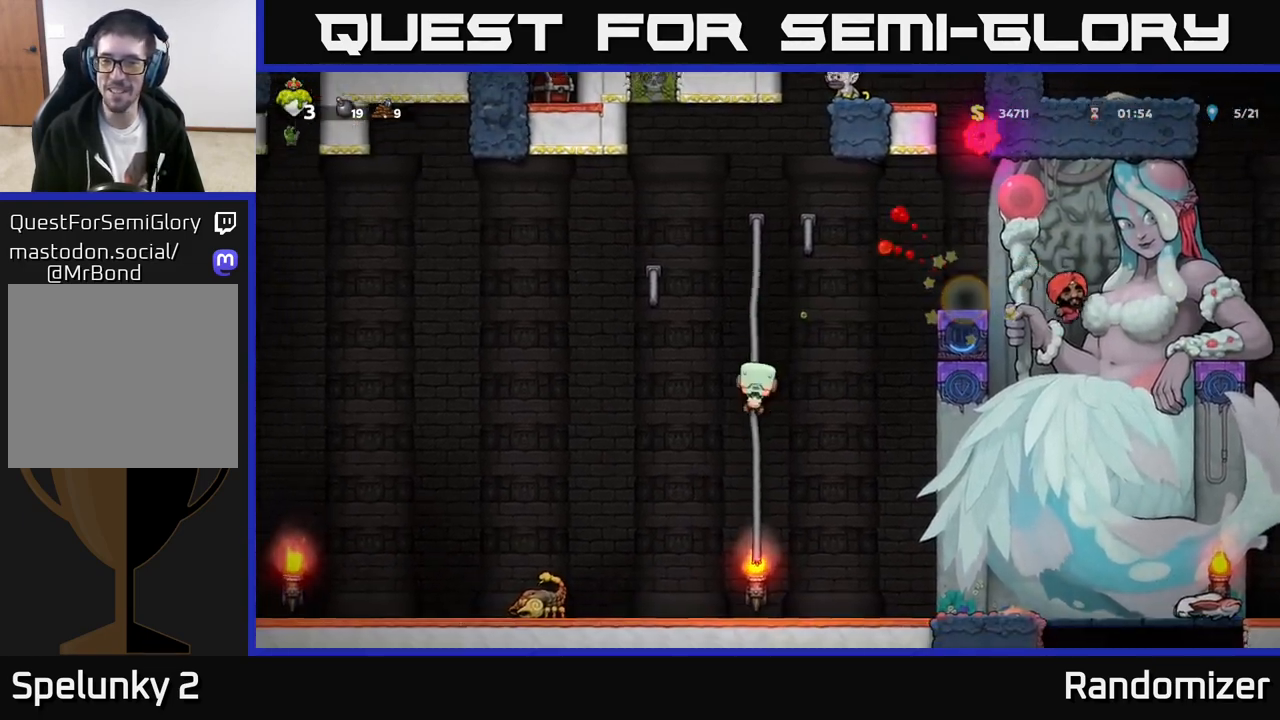
{"buttons": [], "left_stick": "left", "events": [[300, "left_stick", "down-left"], [333, "A", "down"], [417, "A", "up"], [417, "left_stick", "left"]]}
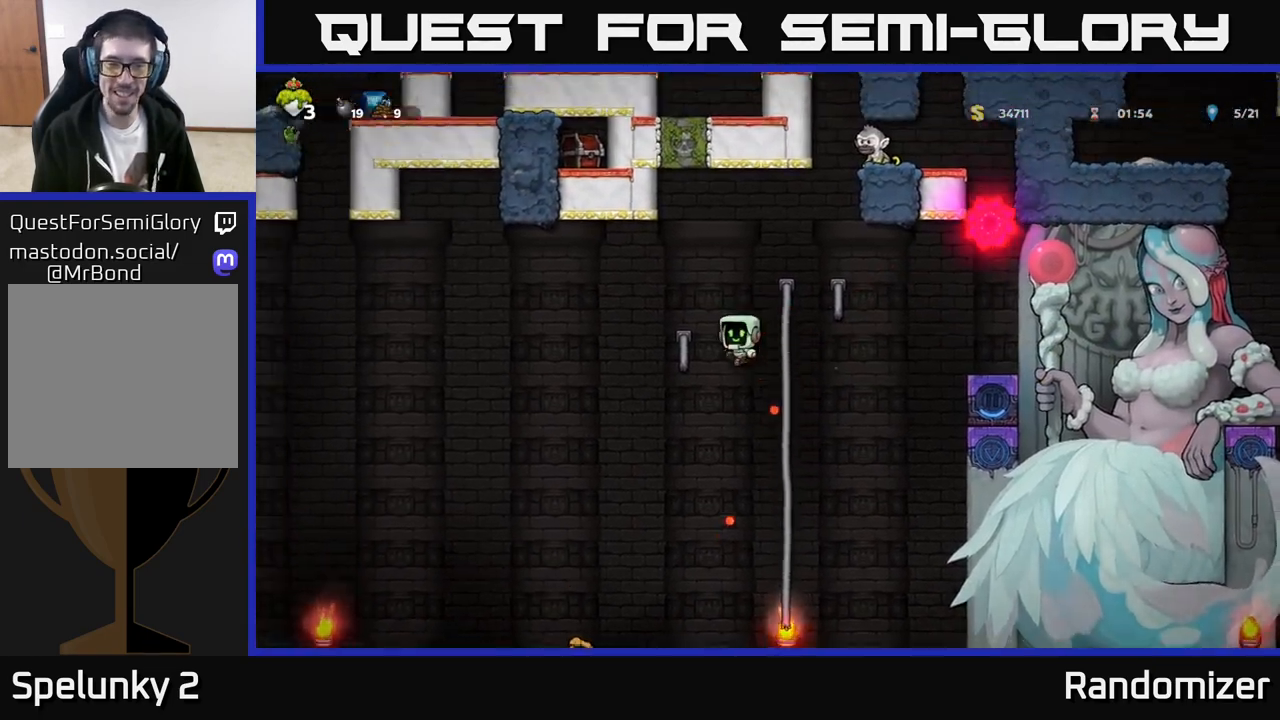
{"buttons": [], "left_stick": "center", "events": [[283, "left_stick", "center"]]}
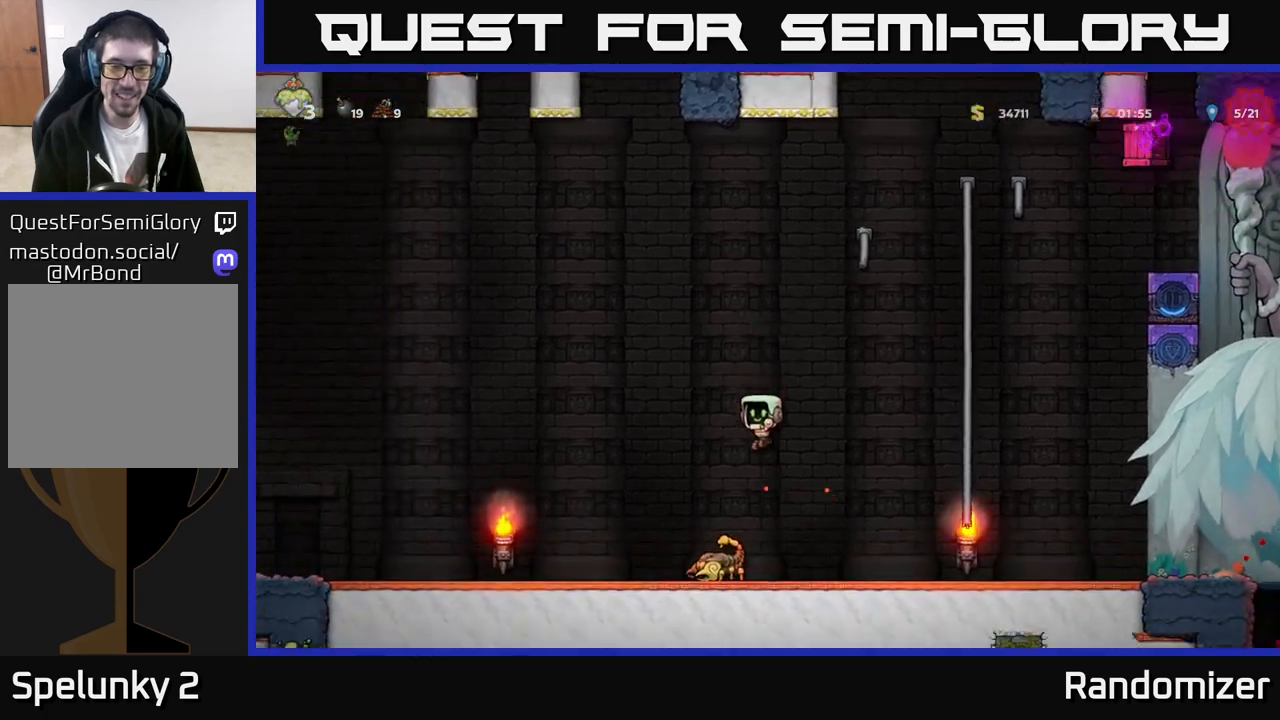
{"buttons": [], "left_stick": "left", "events": [[17, "left_stick", "left"], [83, "A", "down"], [250, "left_stick", "center"], [317, "A", "up"], [483, "left_stick", "left"]]}
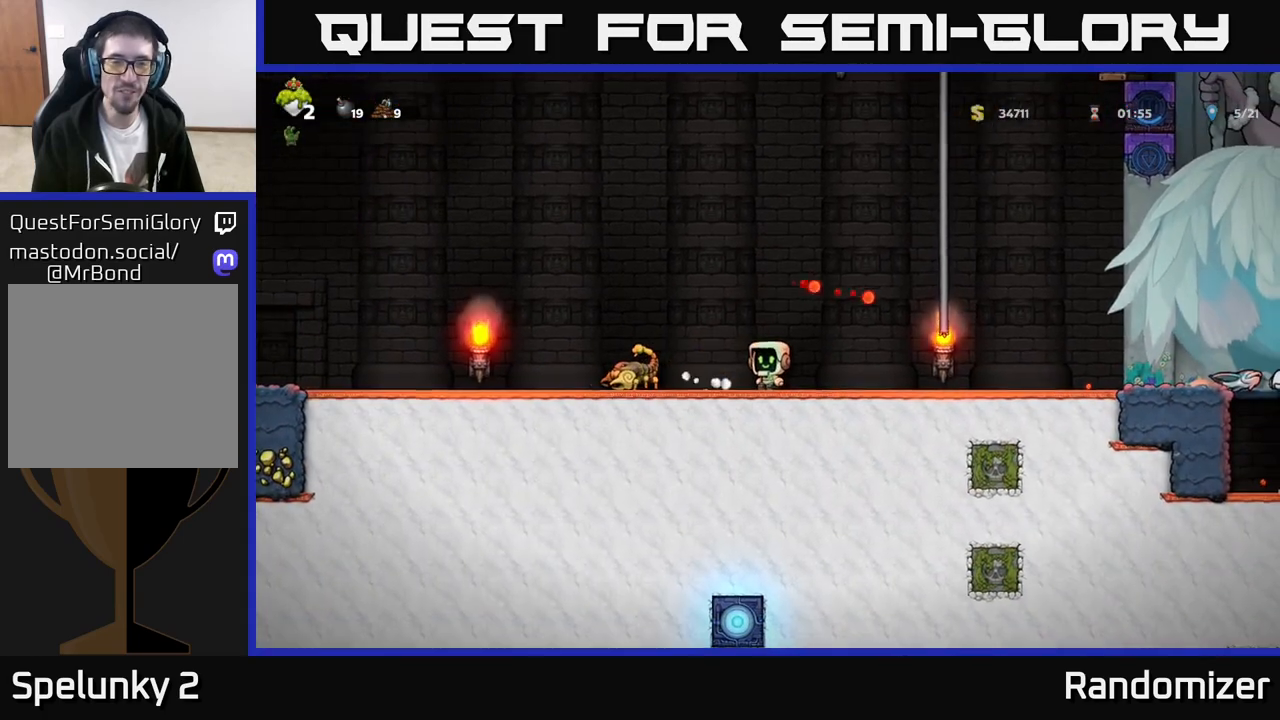
{"buttons": [], "left_stick": "left", "events": [[50, "X", "down"], [217, "X", "up"], [367, "left_stick", "center"], [483, "left_stick", "left"]]}